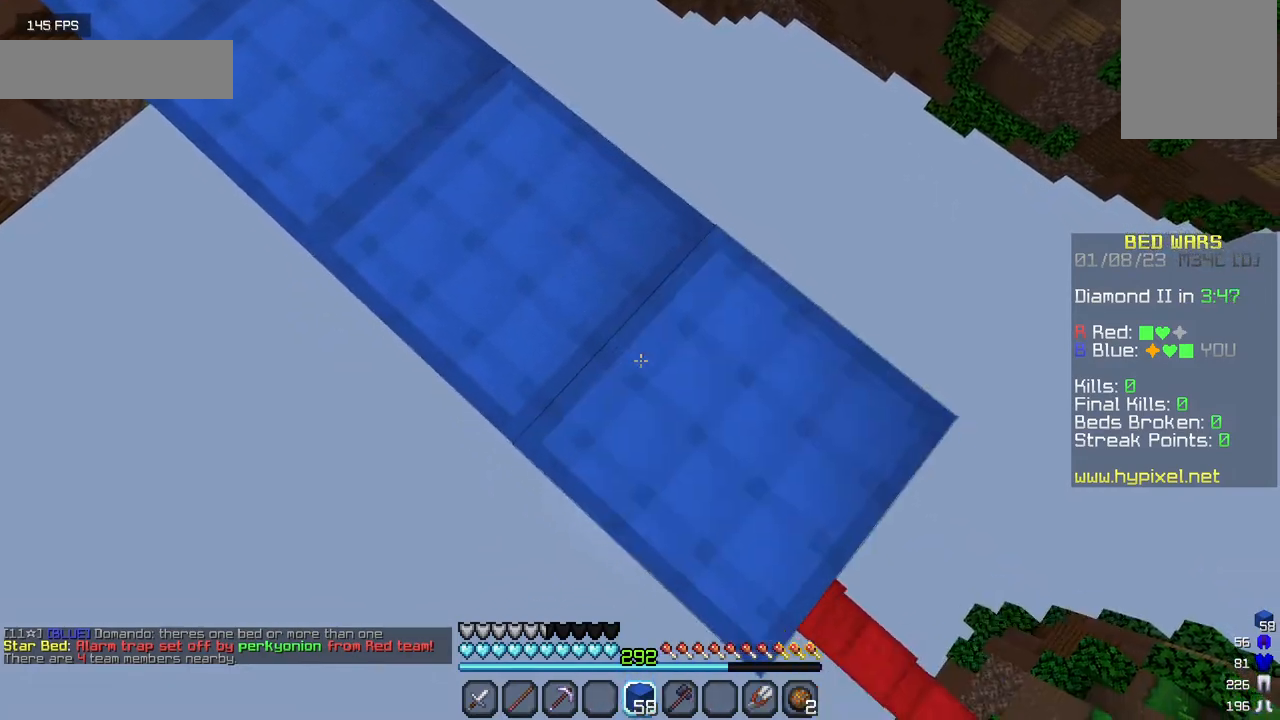
Gameplay with keyboard and mouse; each line is a JSON object with the keys and mouse buttons held at the frame after it. "events" lists presses ("down") and releases ("up") of "a", "d", "s", "w", "mouse_left" and "mouse_right" between this image and that frame as [ms after this image, input, new state], when the widget could be followed in between. "mouse_left", "mouse_right" = the "left", "right" buttons of the "mouse" list. No other keys are recorded. Fast repeated clicks can show as one long hold. Mouse movement is not recorded.
{"keys": ["d", "s"], "mouse": ["right"], "events": [[50, "mouse_right", "up"], [300, "mouse_right", "down"], [417, "mouse_right", "up"], [484, "mouse_right", "down"]]}
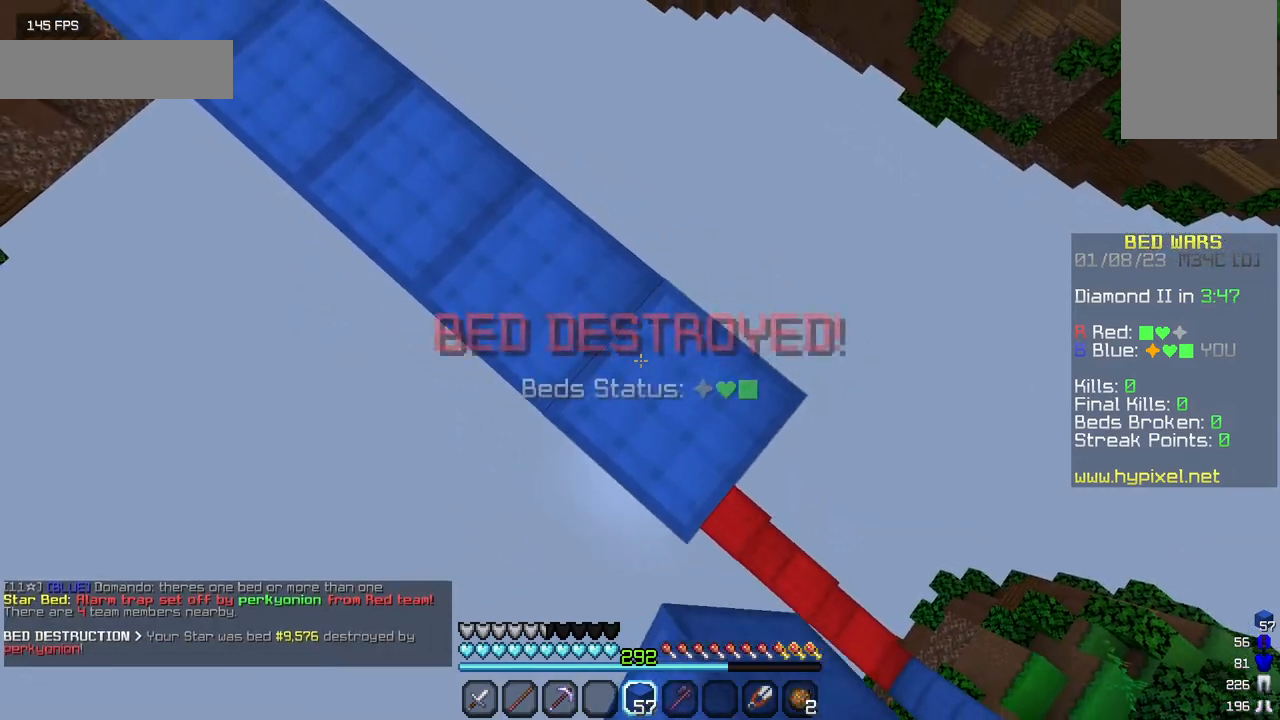
{"keys": ["d", "s"], "mouse": [], "events": [[100, "mouse_right", "up"], [317, "mouse_right", "down"], [434, "mouse_right", "up"]]}
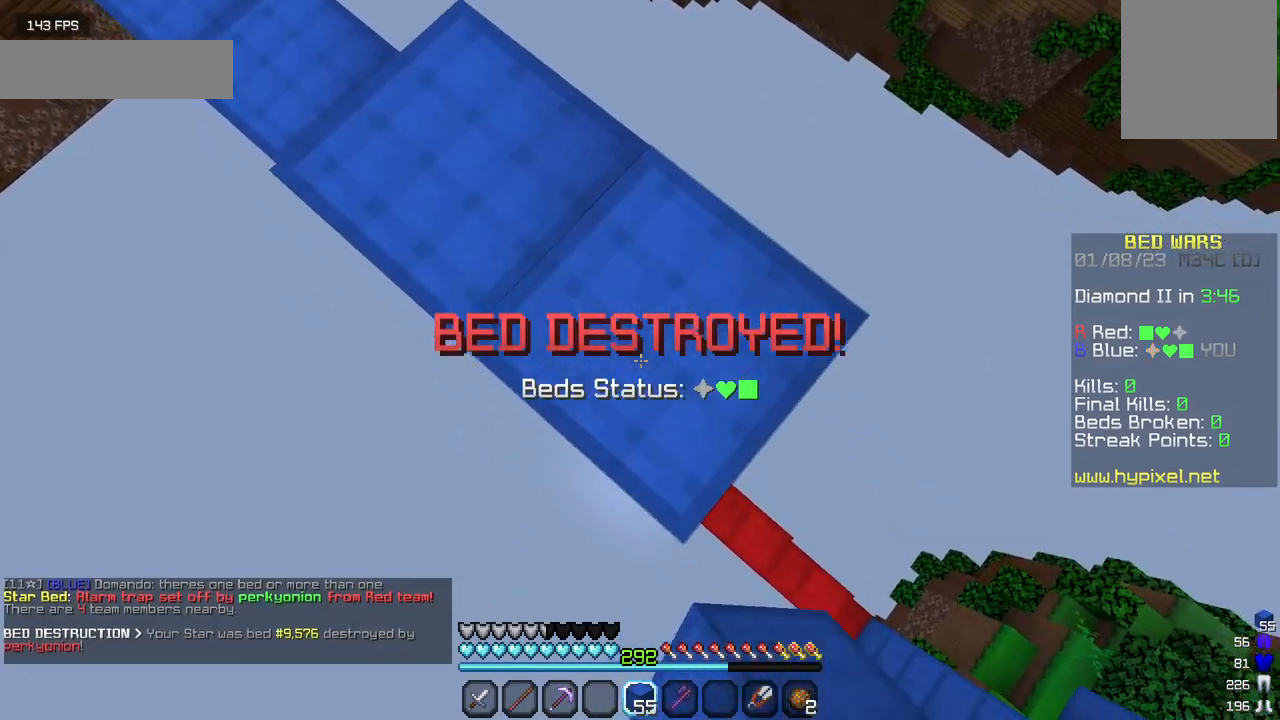
{"keys": ["d", "s"], "mouse": ["right"], "events": [[150, "mouse_right", "down"], [300, "mouse_right", "up"], [500, "mouse_right", "down"]]}
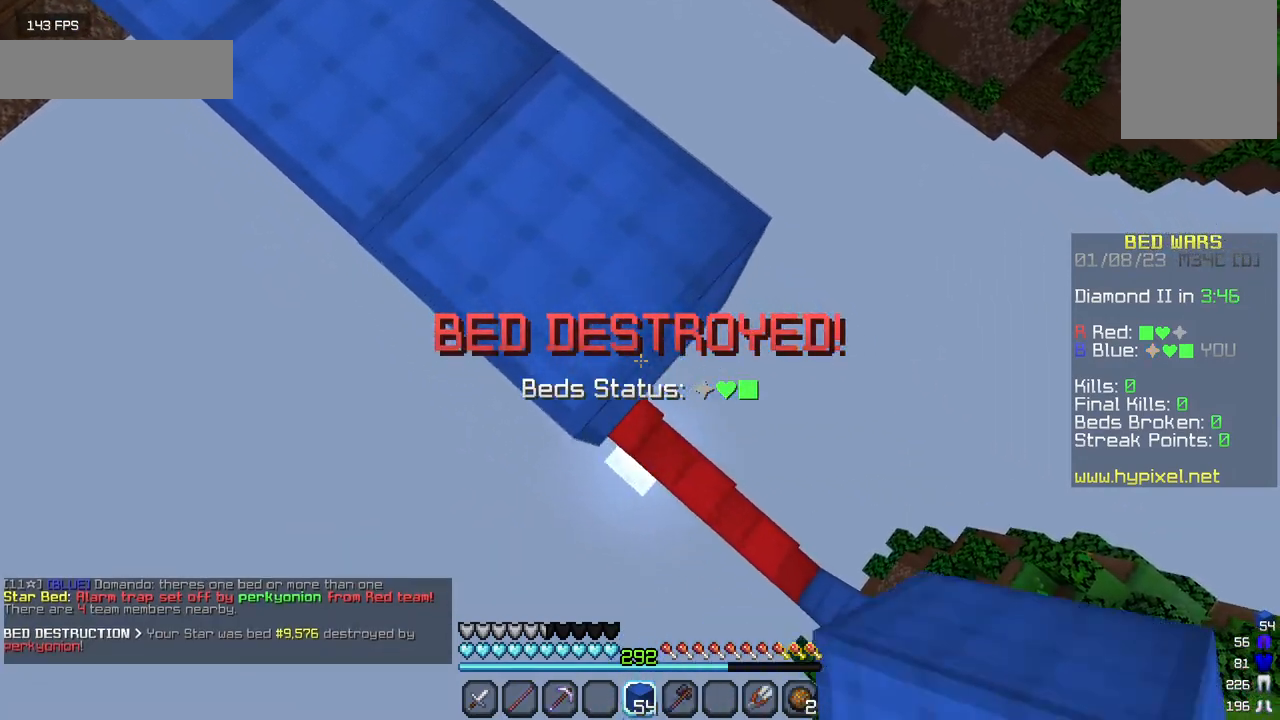
{"keys": ["d", "s"], "mouse": [], "events": [[117, "mouse_right", "up"], [367, "mouse_right", "down"], [500, "mouse_right", "up"]]}
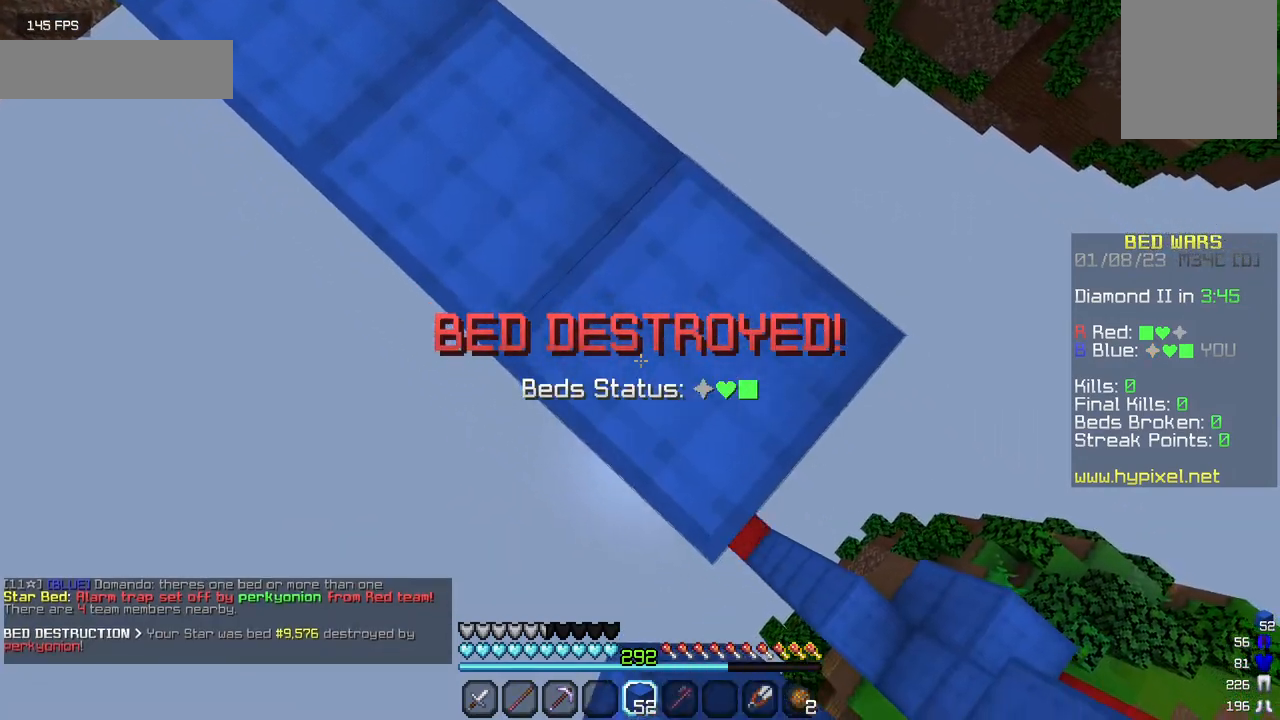
{"keys": ["d", "s"], "mouse": [], "events": [[200, "mouse_right", "down"], [350, "mouse_right", "up"]]}
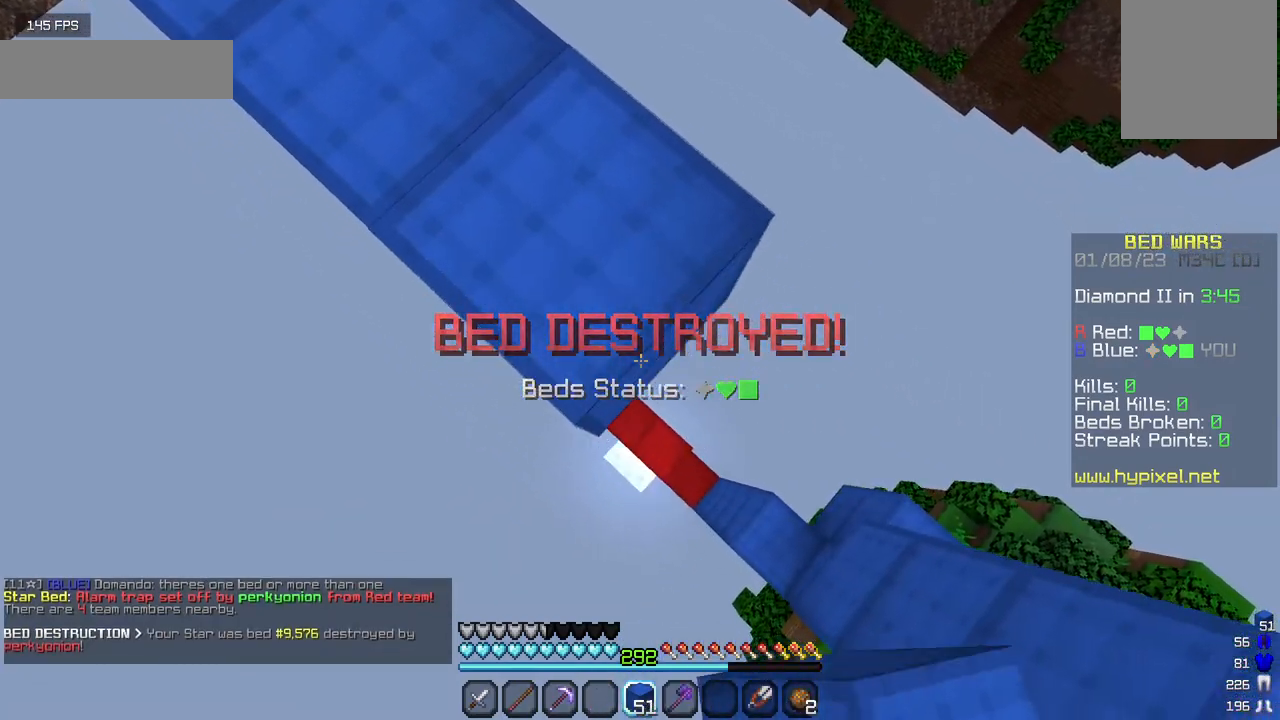
{"keys": ["d", "s"], "mouse": [], "events": [[50, "mouse_right", "down"], [184, "mouse_right", "up"], [384, "mouse_right", "down"], [500, "mouse_right", "up"]]}
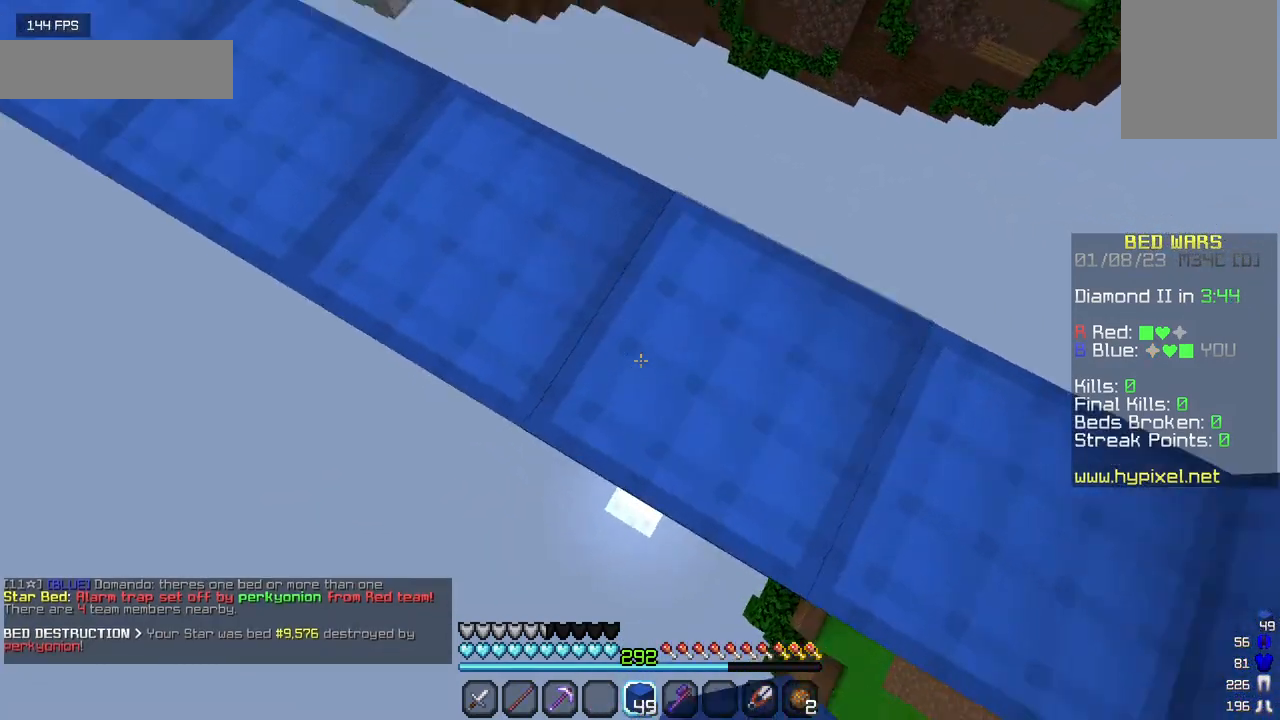
{"keys": ["w"], "mouse": [], "events": [[34, "s", "up"], [67, "d", "up"], [267, "w", "down"]]}
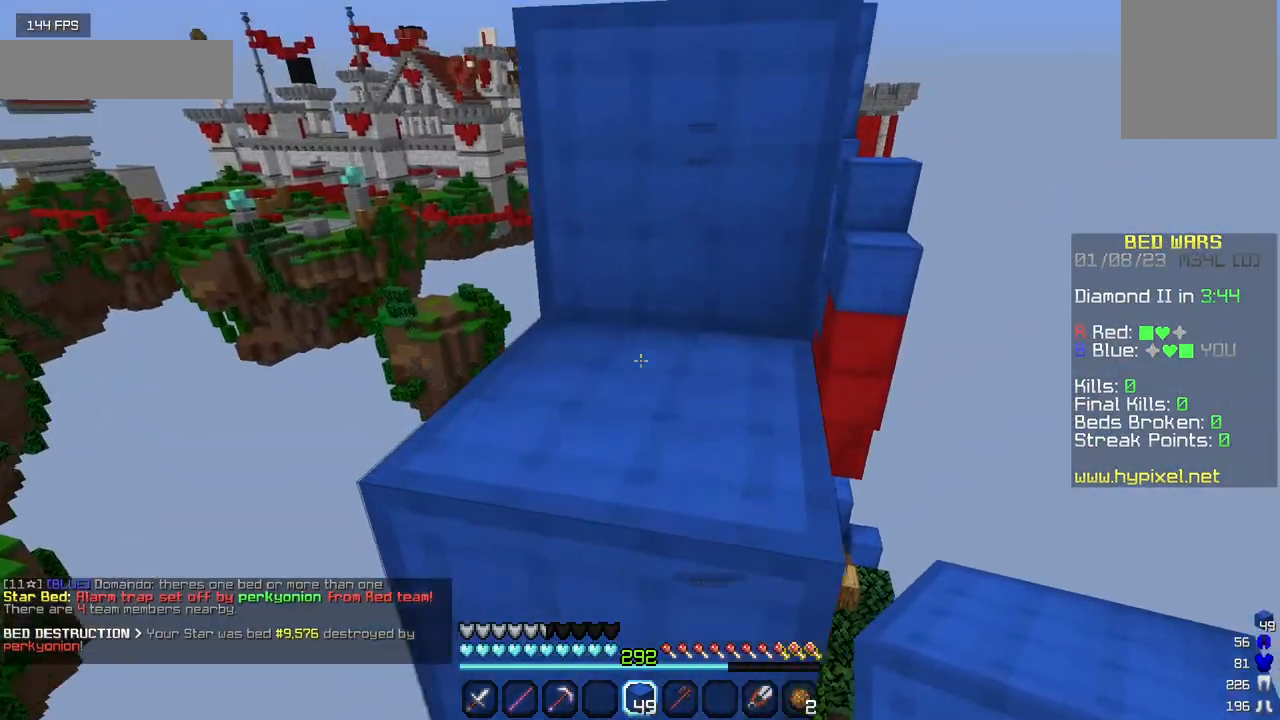
{"keys": ["w"], "mouse": [], "events": []}
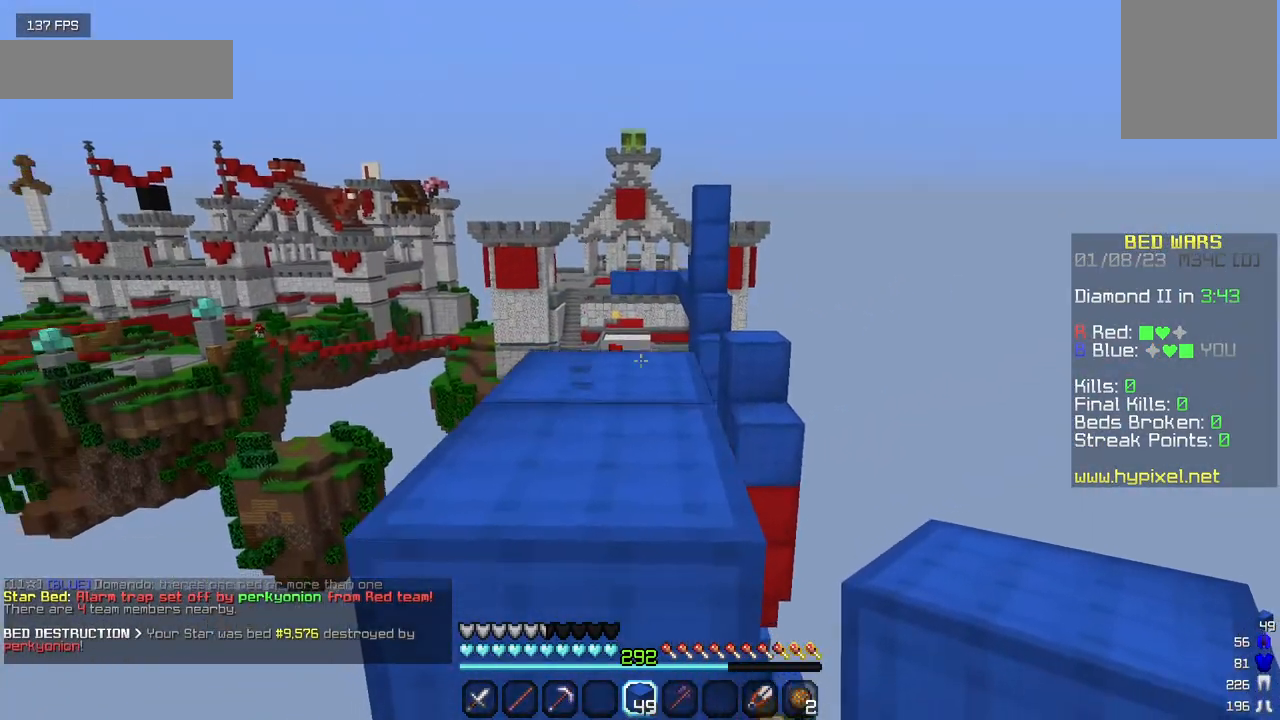
{"keys": ["w"], "mouse": [], "events": []}
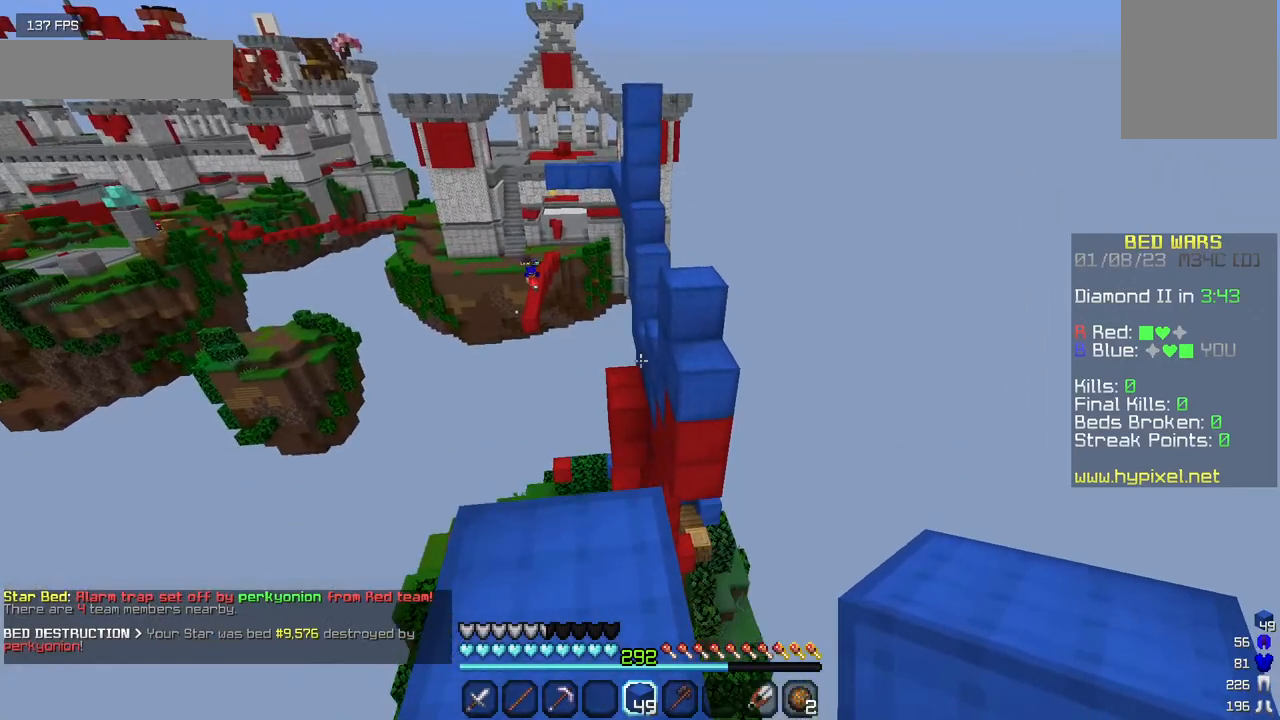
{"keys": ["w"], "mouse": [], "events": []}
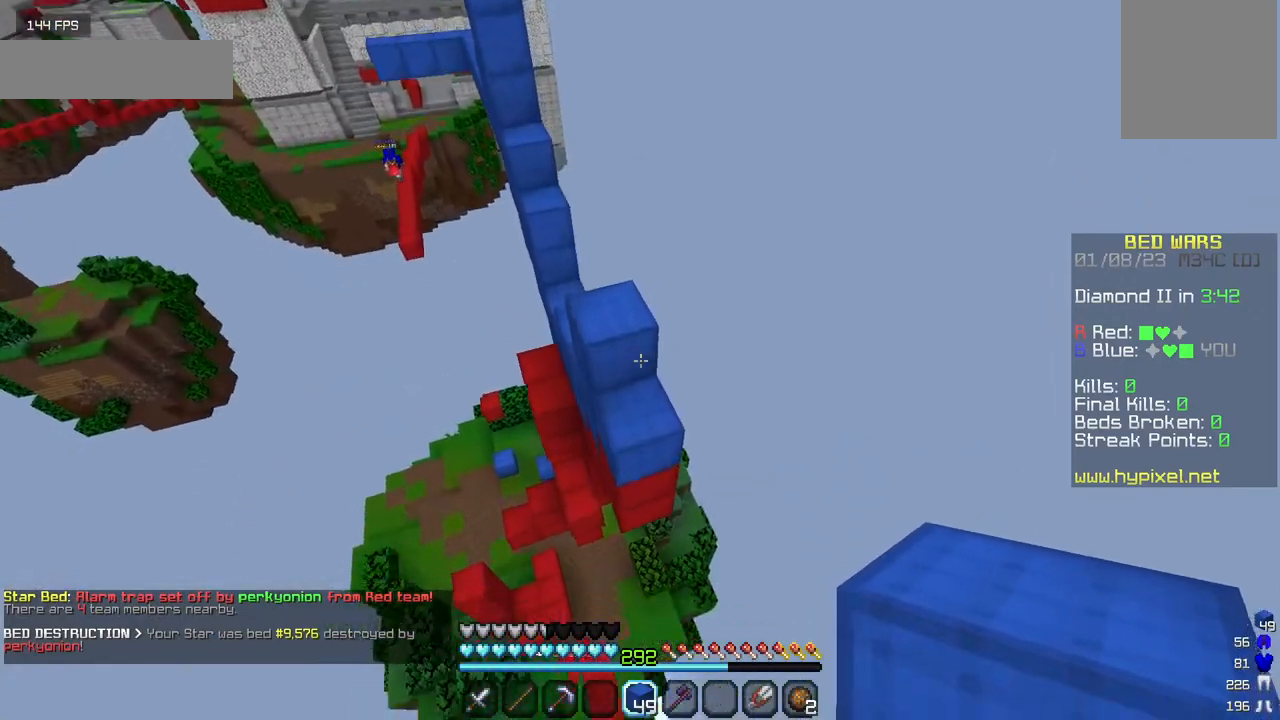
{"keys": ["w"], "mouse": ["right"], "events": [[384, "mouse_right", "down"]]}
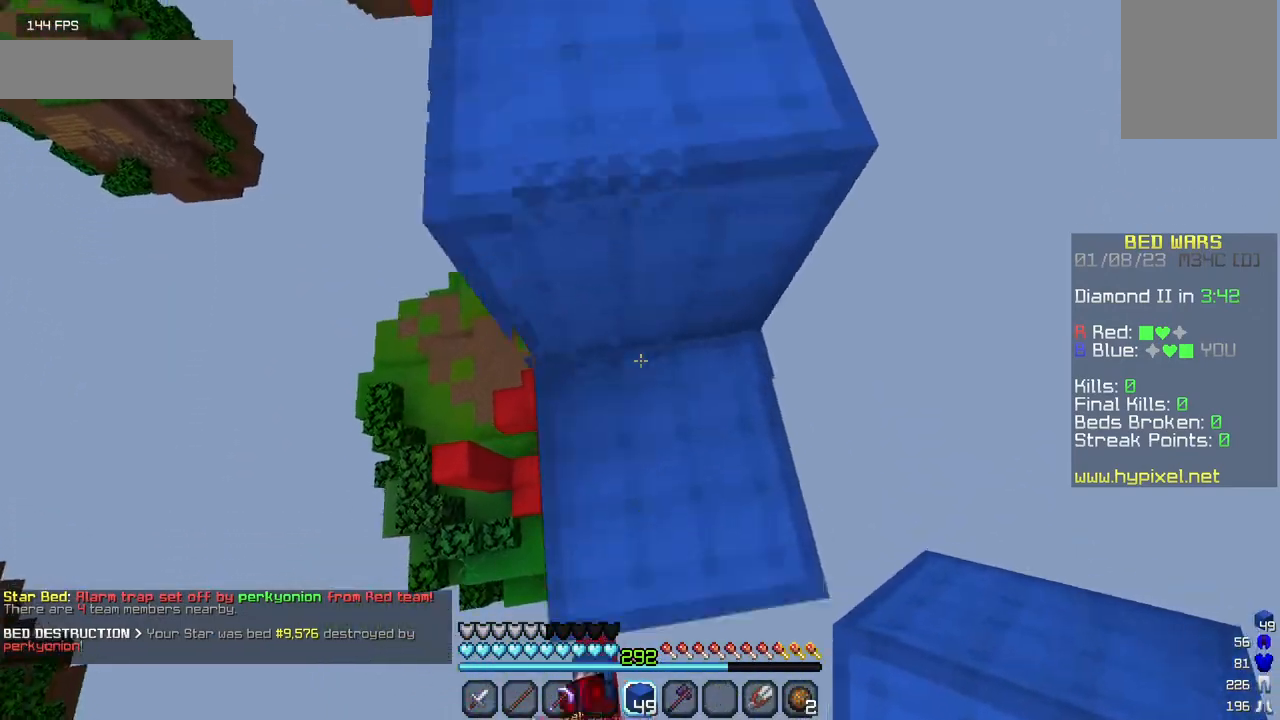
{"keys": ["w"], "mouse": [], "events": [[34, "mouse_right", "up"]]}
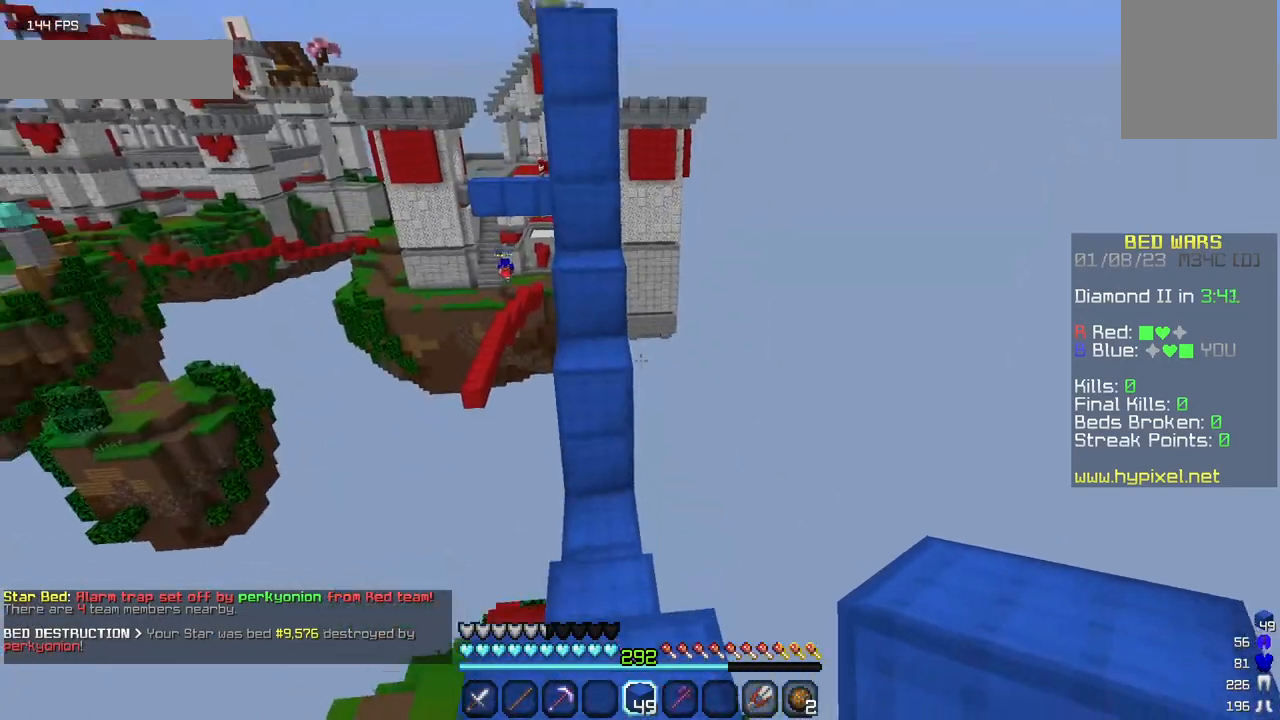
{"keys": ["w"], "mouse": [], "events": []}
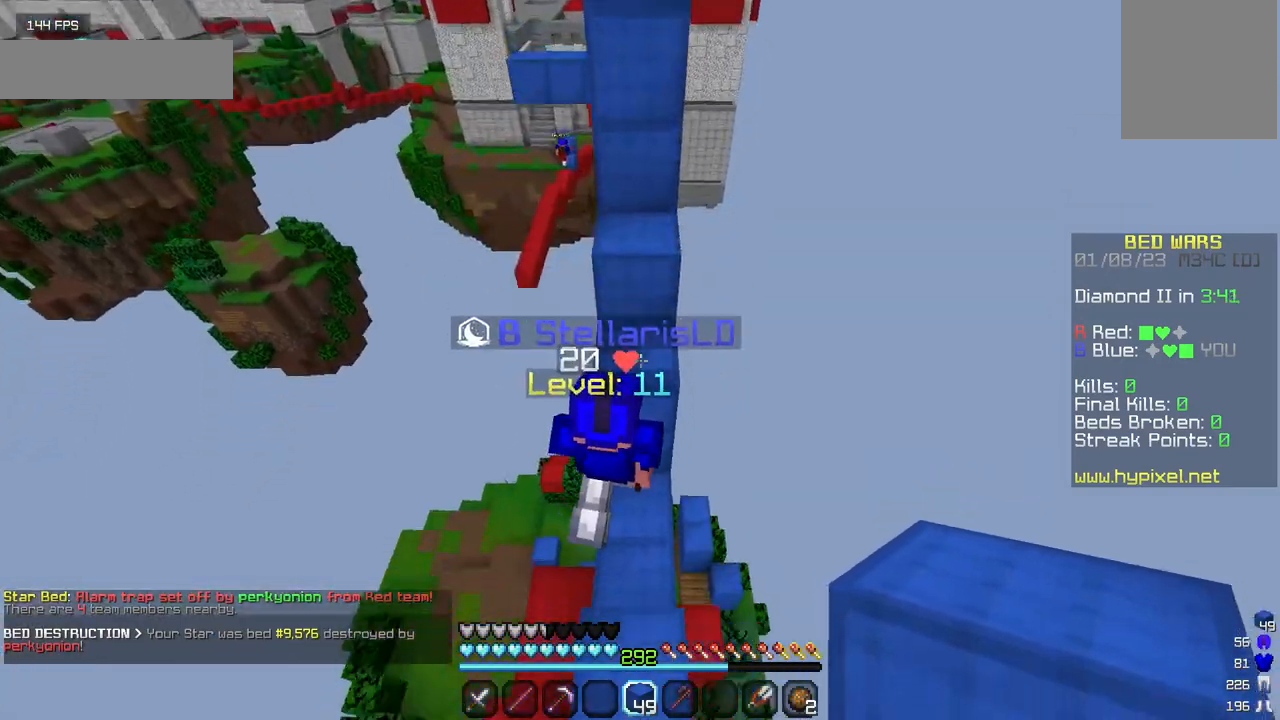
{"keys": ["w"], "mouse": [], "events": []}
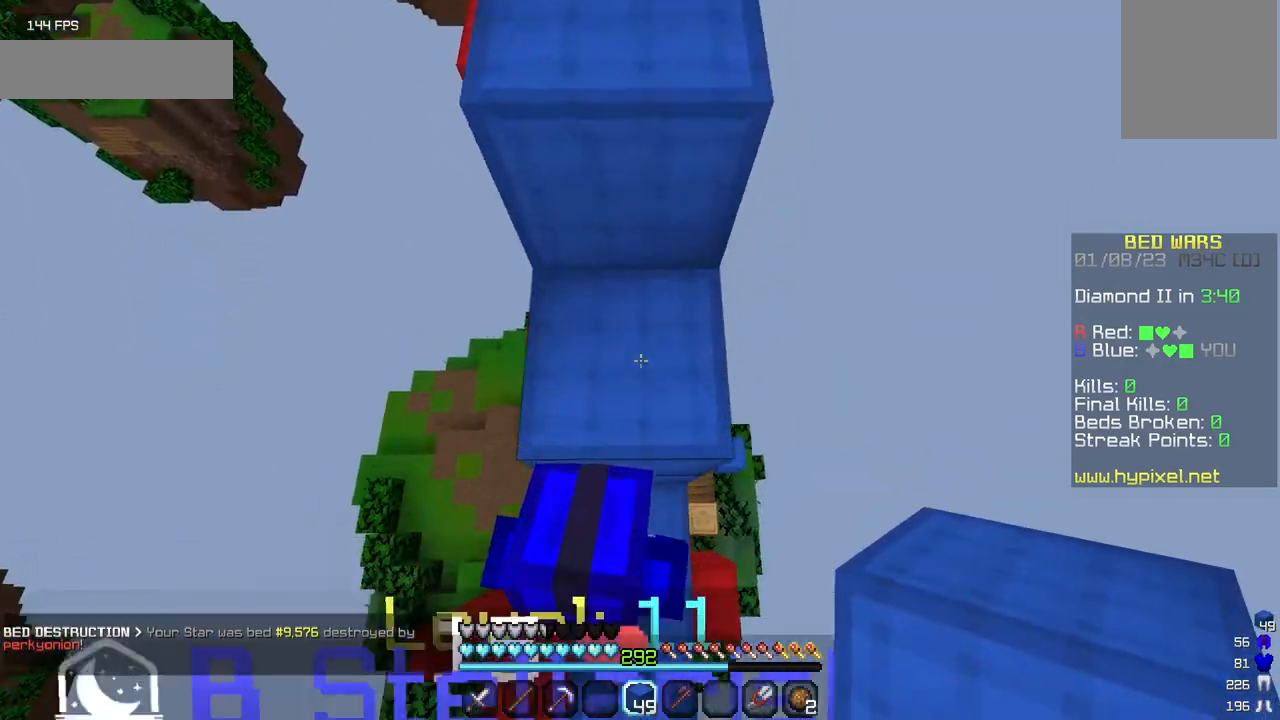
{"keys": ["w"], "mouse": [], "events": []}
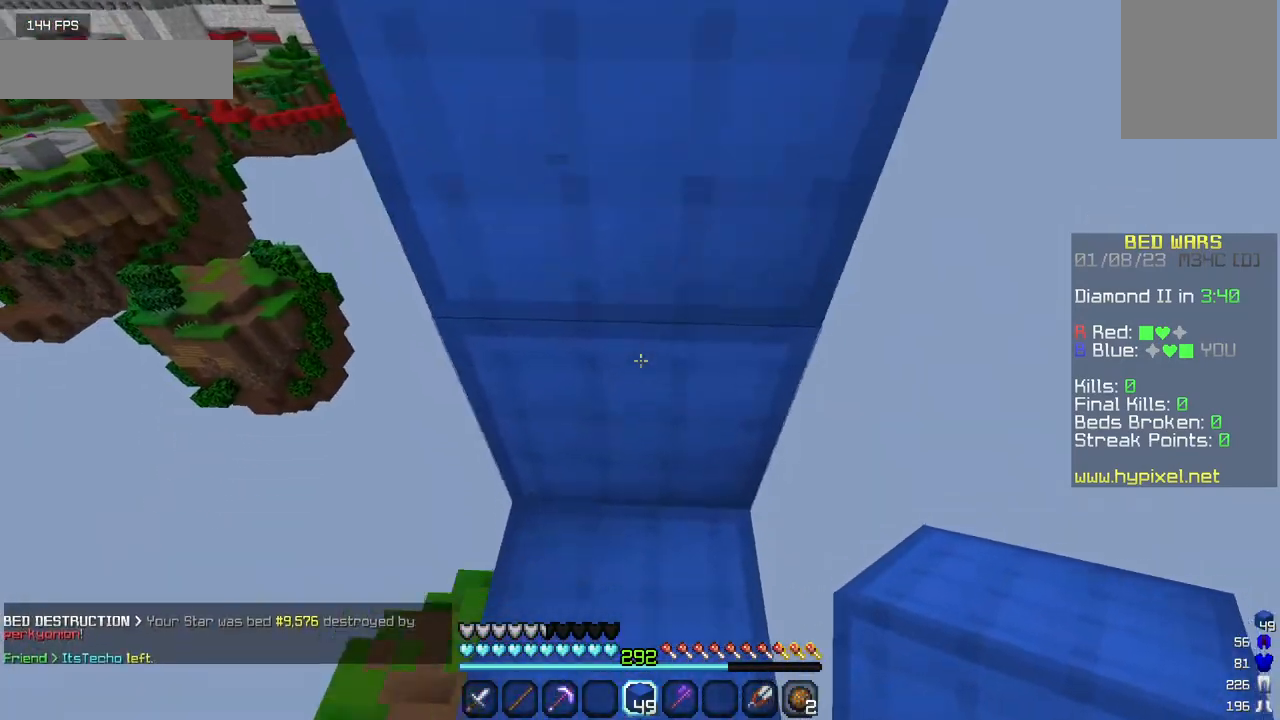
{"keys": ["w"], "mouse": ["right"], "events": [[234, "mouse_right", "down"]]}
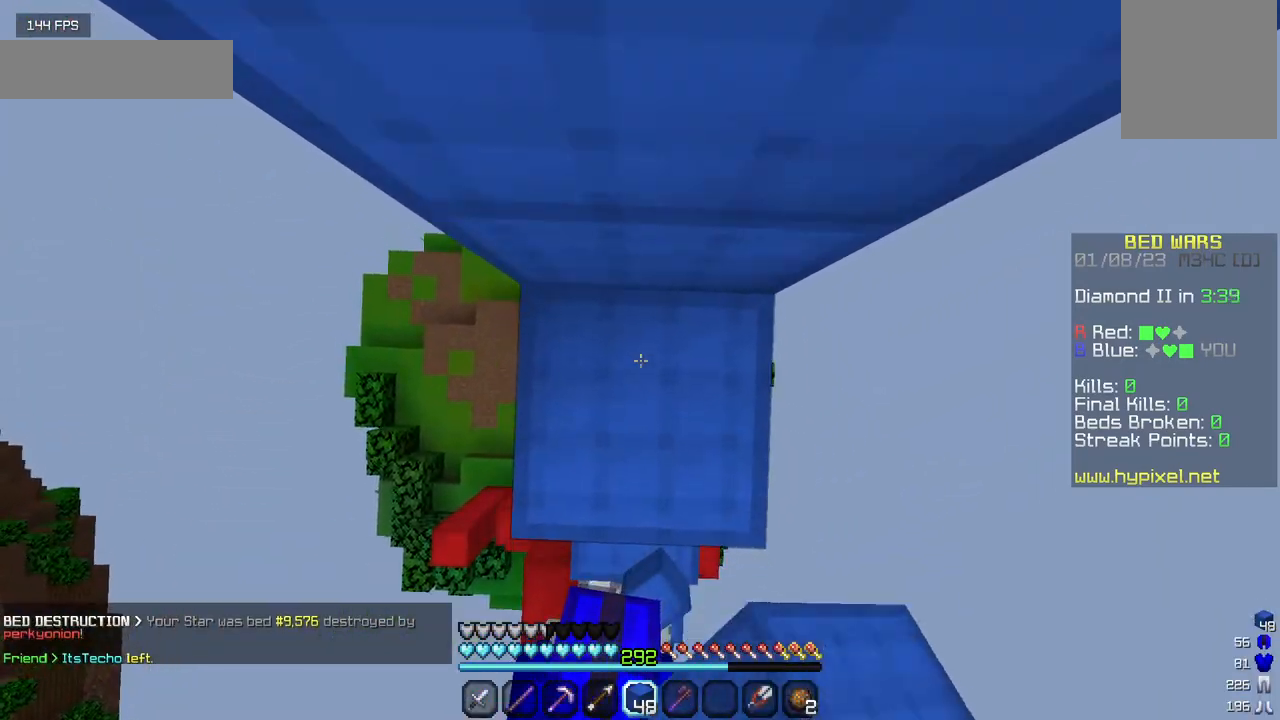
{"keys": ["w"], "mouse": [], "events": [[384, "mouse_right", "up"]]}
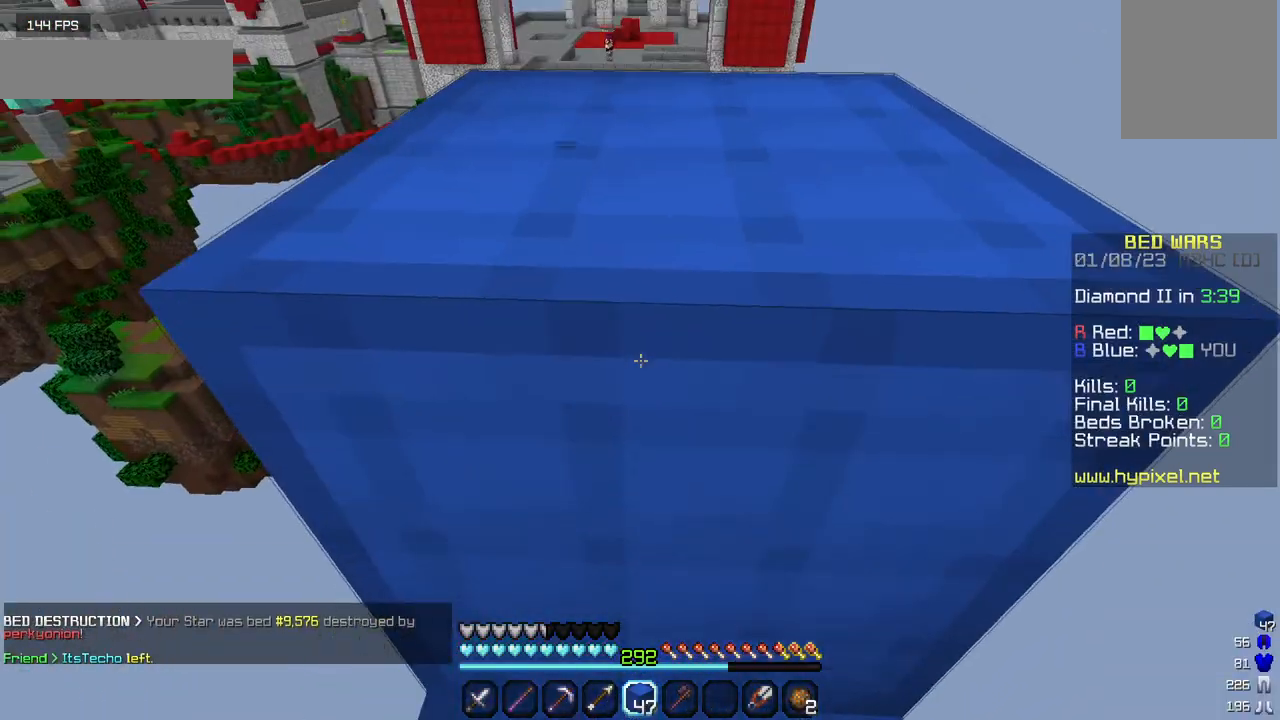
{"keys": ["w"], "mouse": [], "events": []}
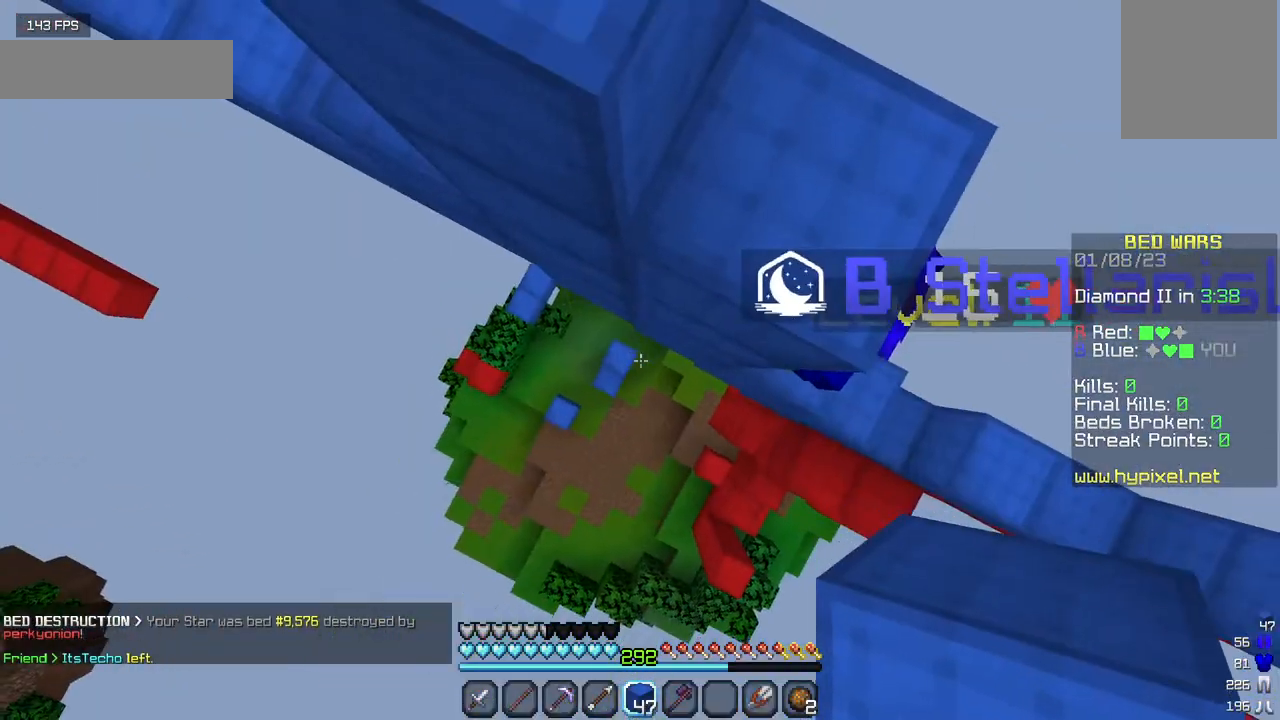
{"keys": ["w"], "mouse": [], "events": [[17, "mouse_right", "down"], [134, "mouse_right", "up"], [217, "mouse_right", "down"], [500, "mouse_right", "up"]]}
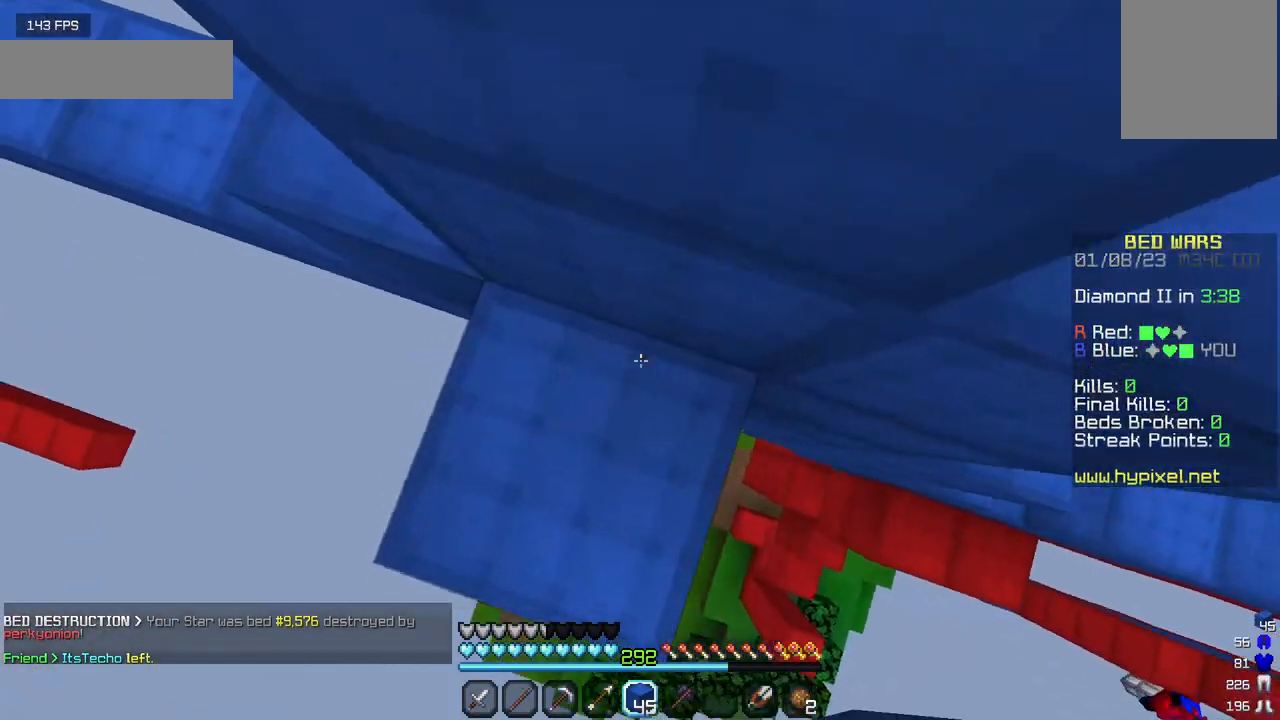
{"keys": ["w"], "mouse": [], "events": [[17, "mouse_right", "down"], [134, "mouse_right", "up"]]}
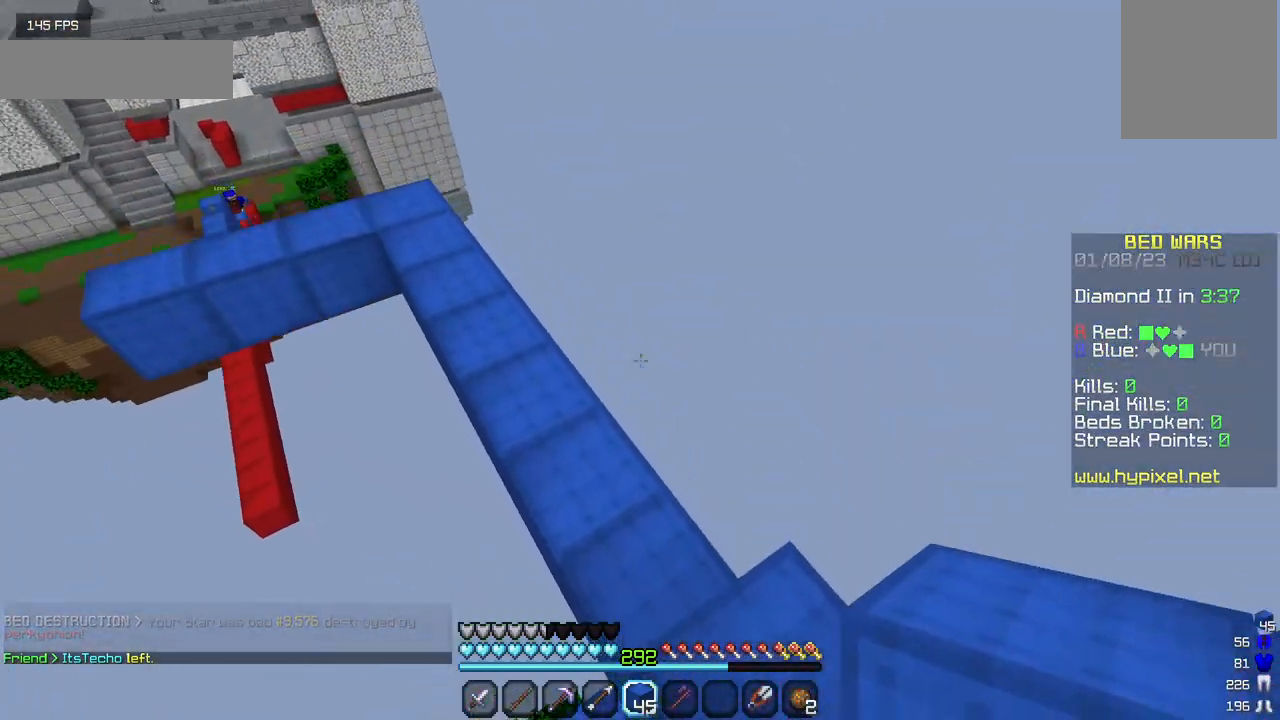
{"keys": ["w"], "mouse": [], "events": []}
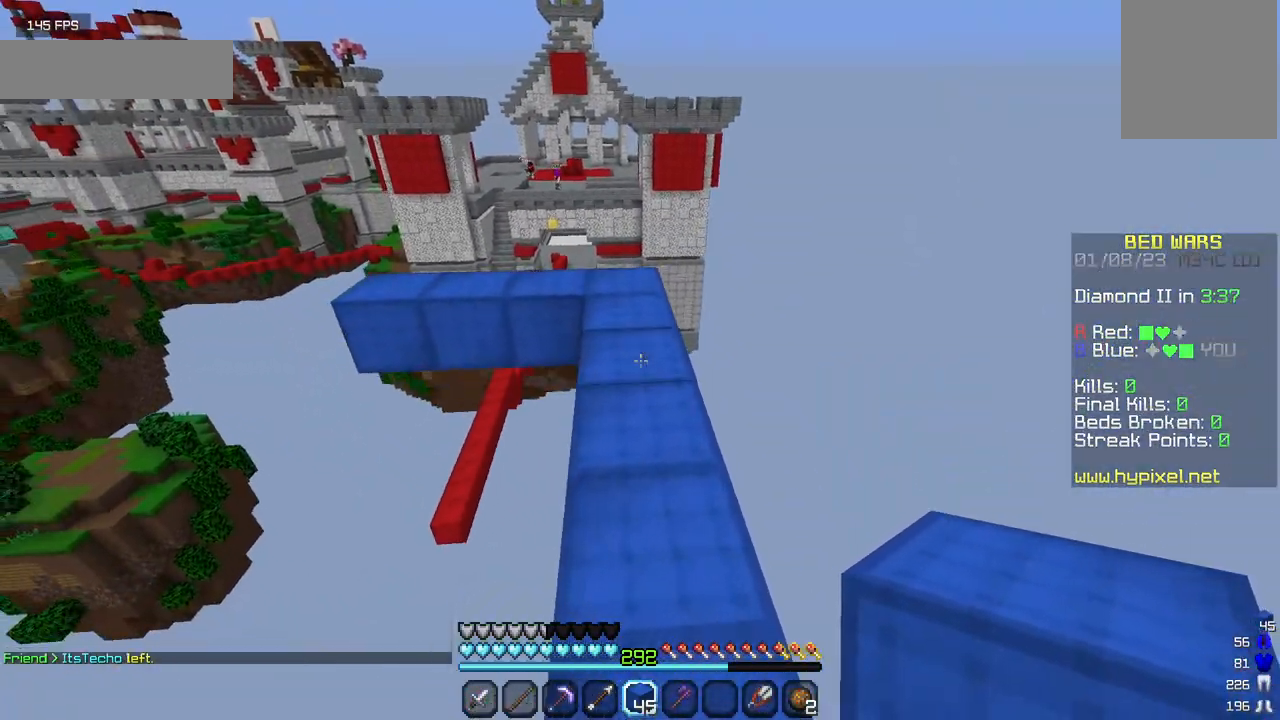
{"keys": ["w"], "mouse": [], "events": []}
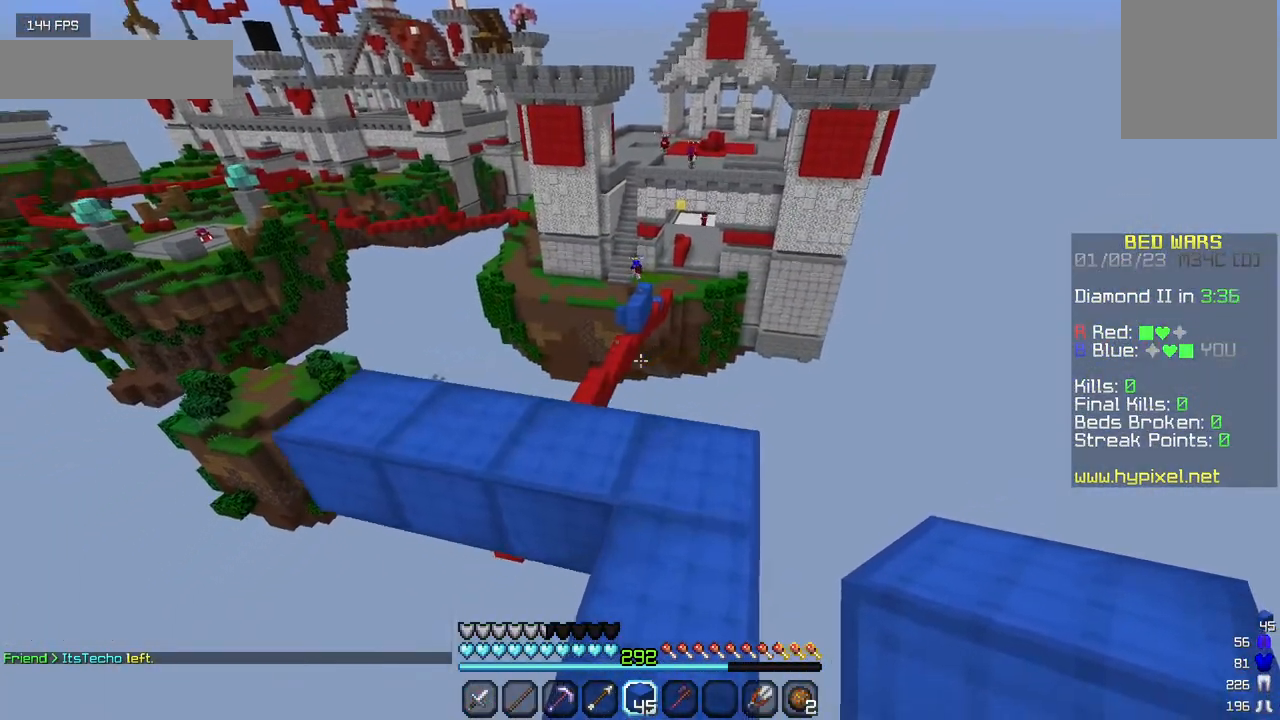
{"keys": ["a", "w"], "mouse": [], "events": [[350, "a", "down"]]}
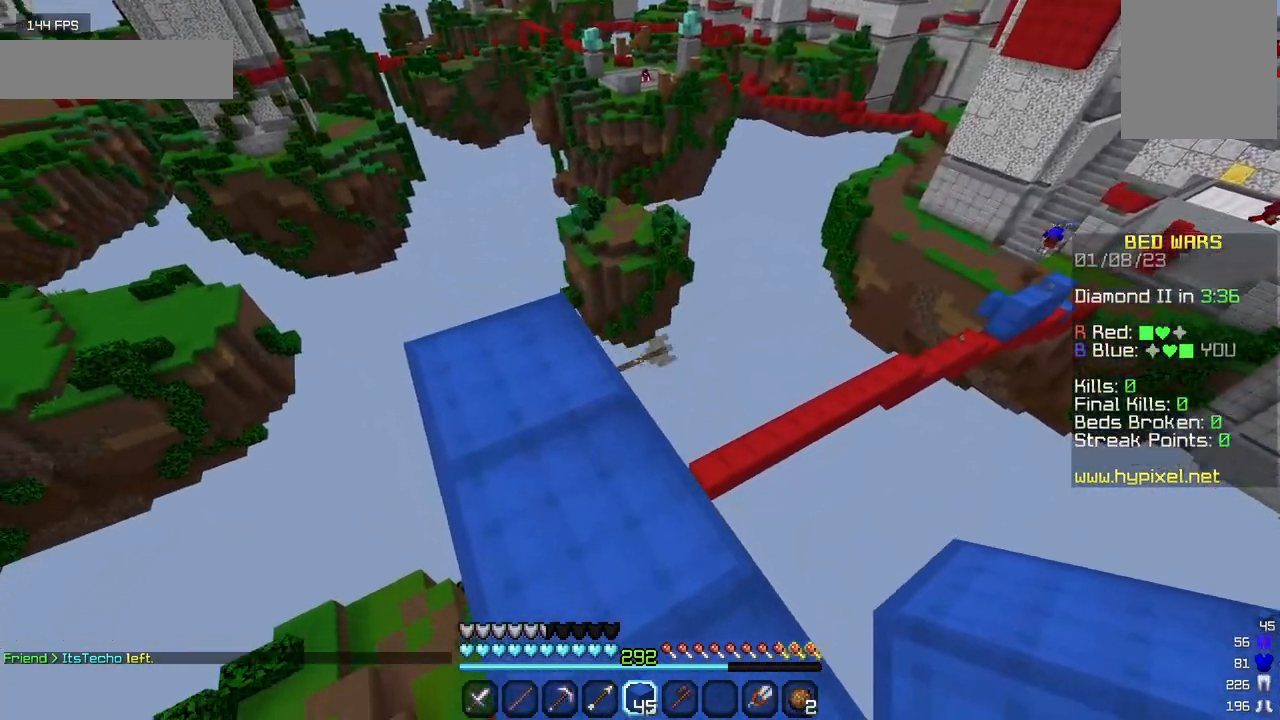
{"keys": ["w"], "mouse": [], "events": [[50, "a", "up"]]}
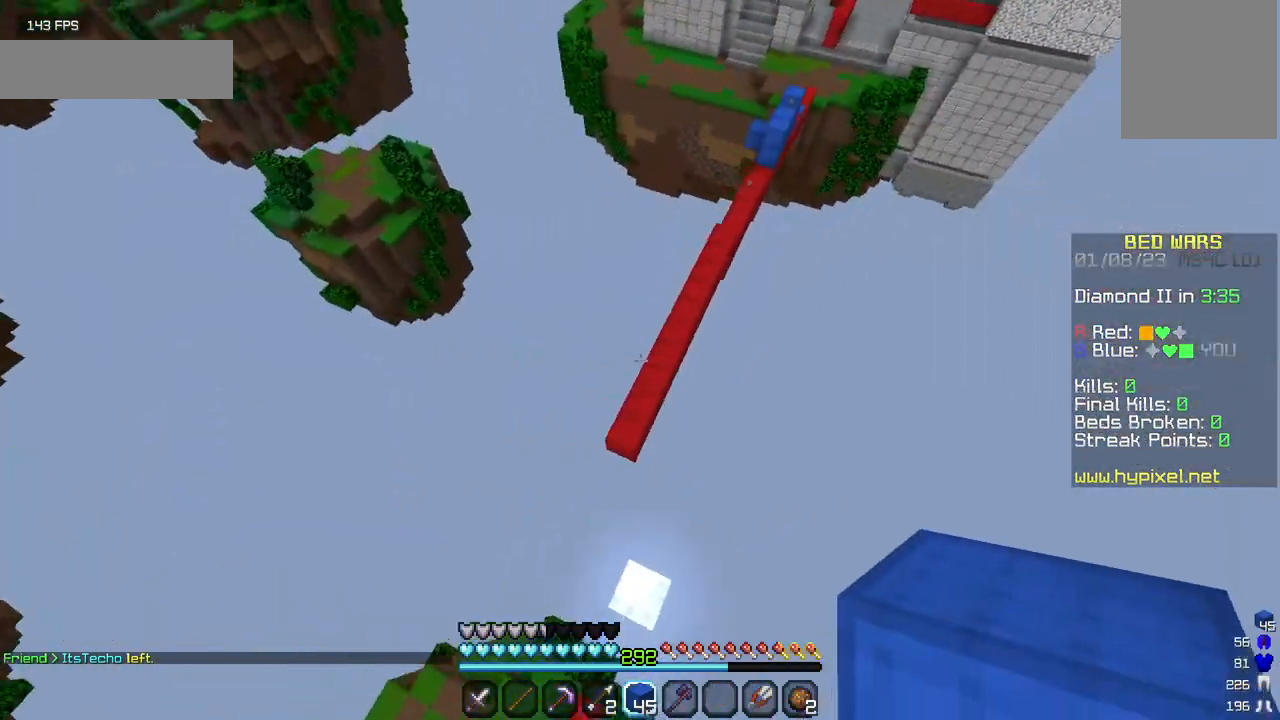
{"keys": ["w"], "mouse": [], "events": []}
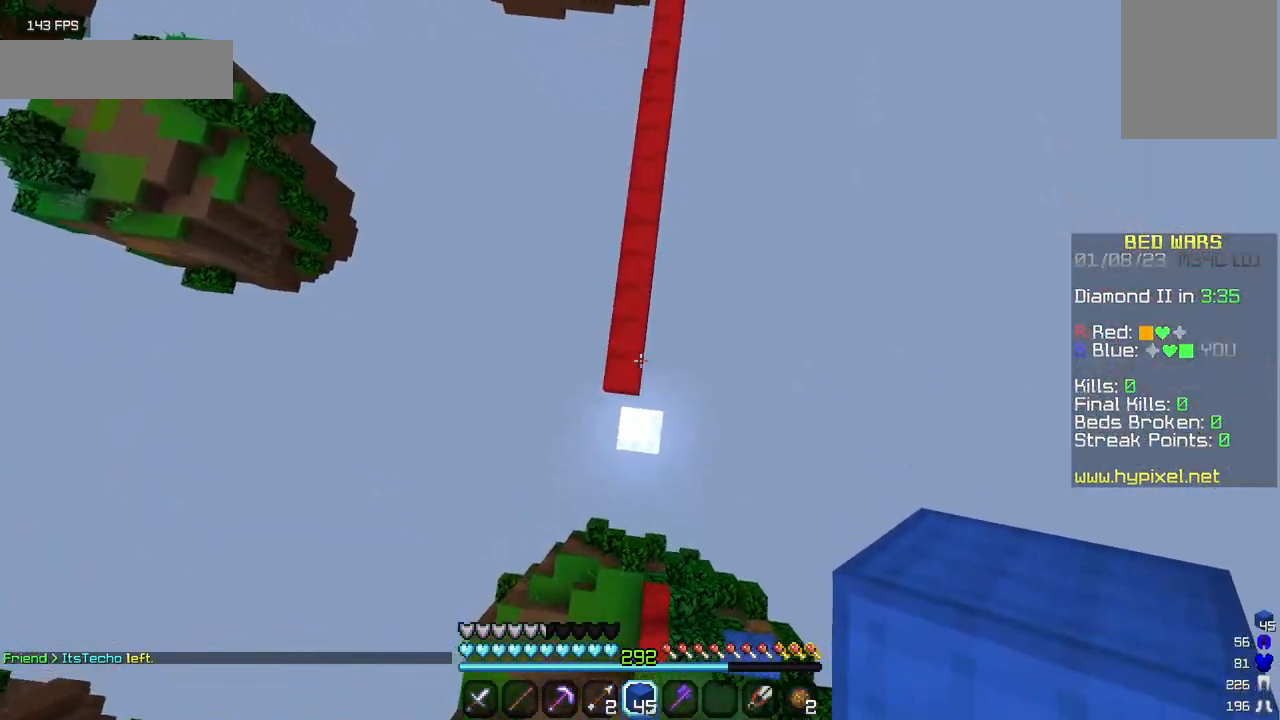
{"keys": ["w"], "mouse": ["right"], "events": [[484, "mouse_right", "down"]]}
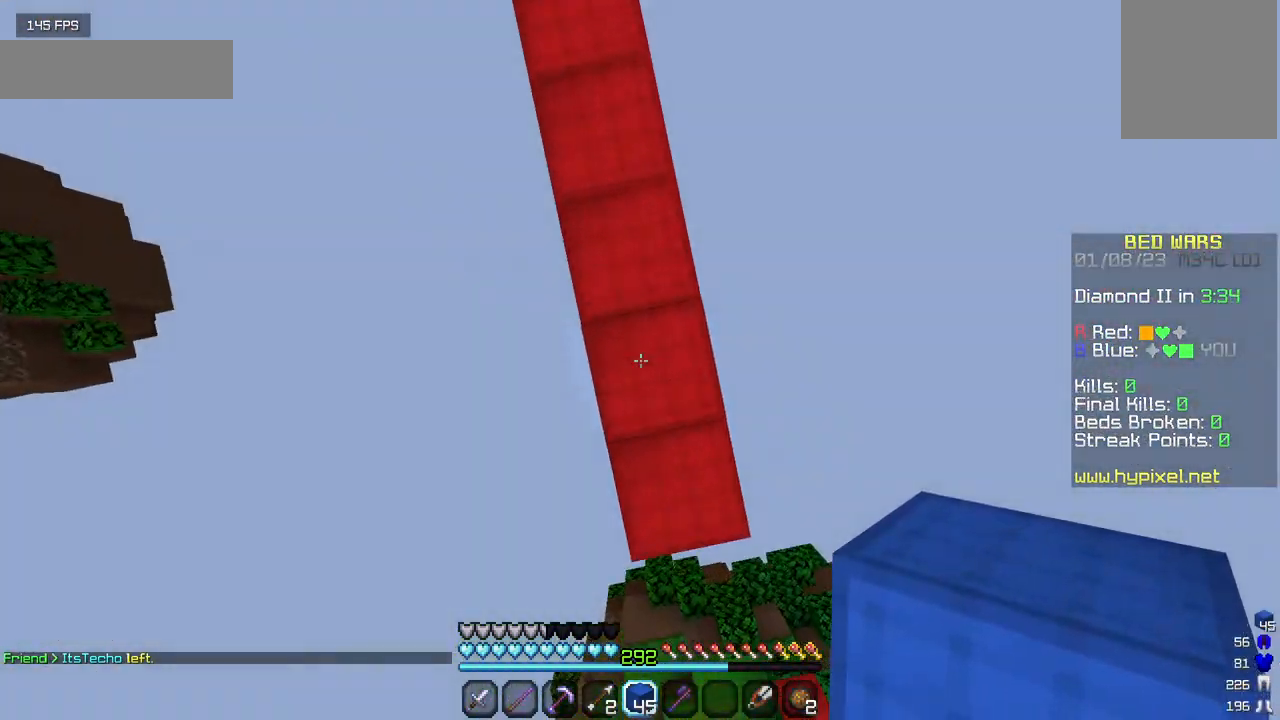
{"keys": ["w"], "mouse": [], "events": [[100, "mouse_right", "up"]]}
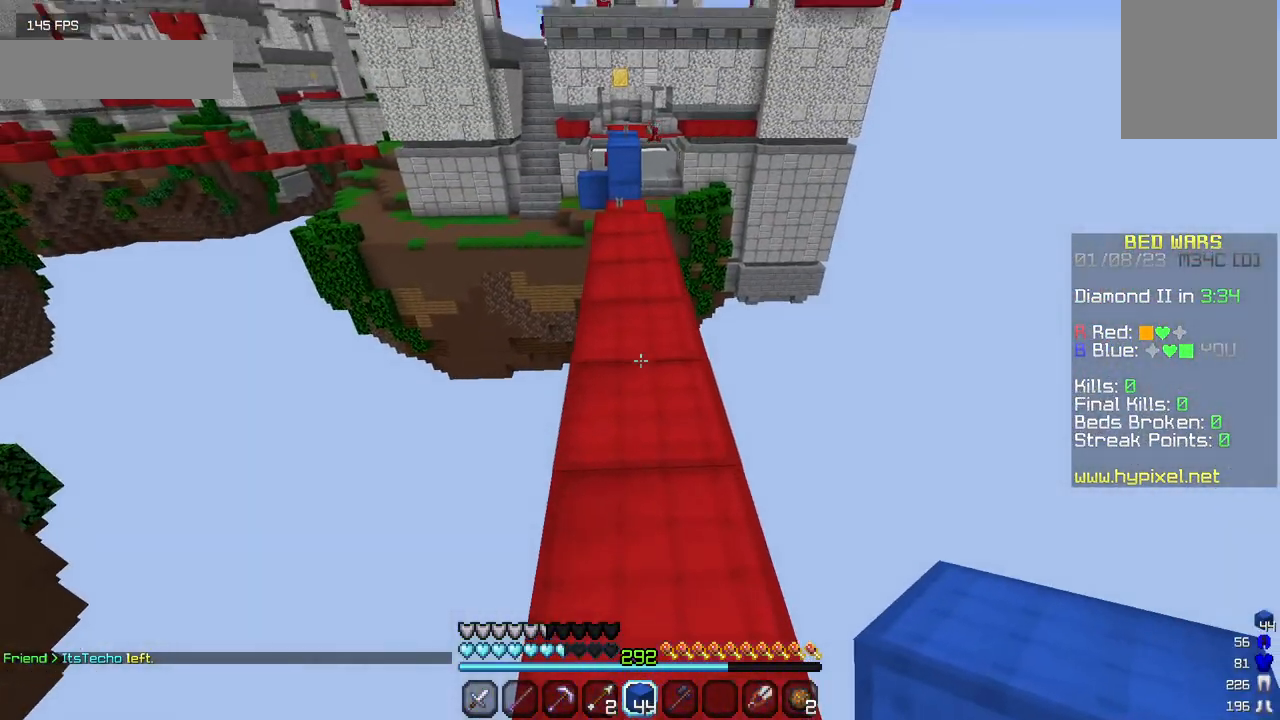
{"keys": ["w"], "mouse": [], "events": []}
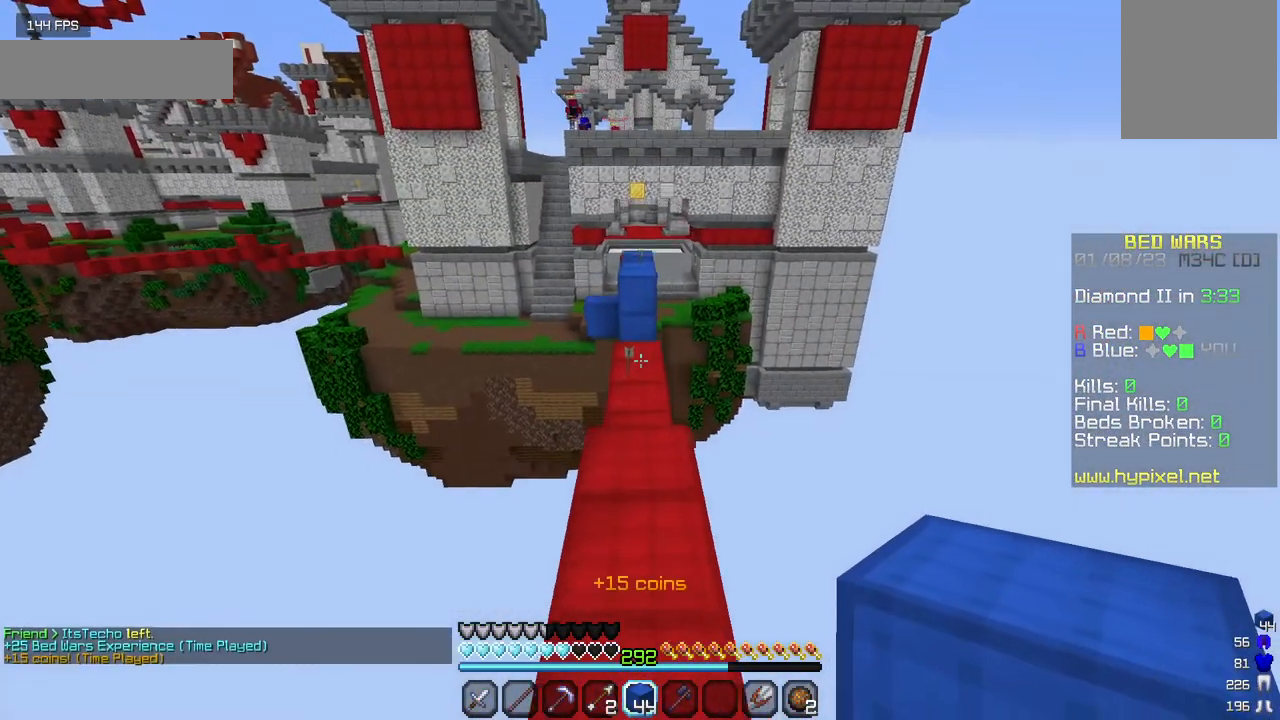
{"keys": ["w"], "mouse": [], "events": []}
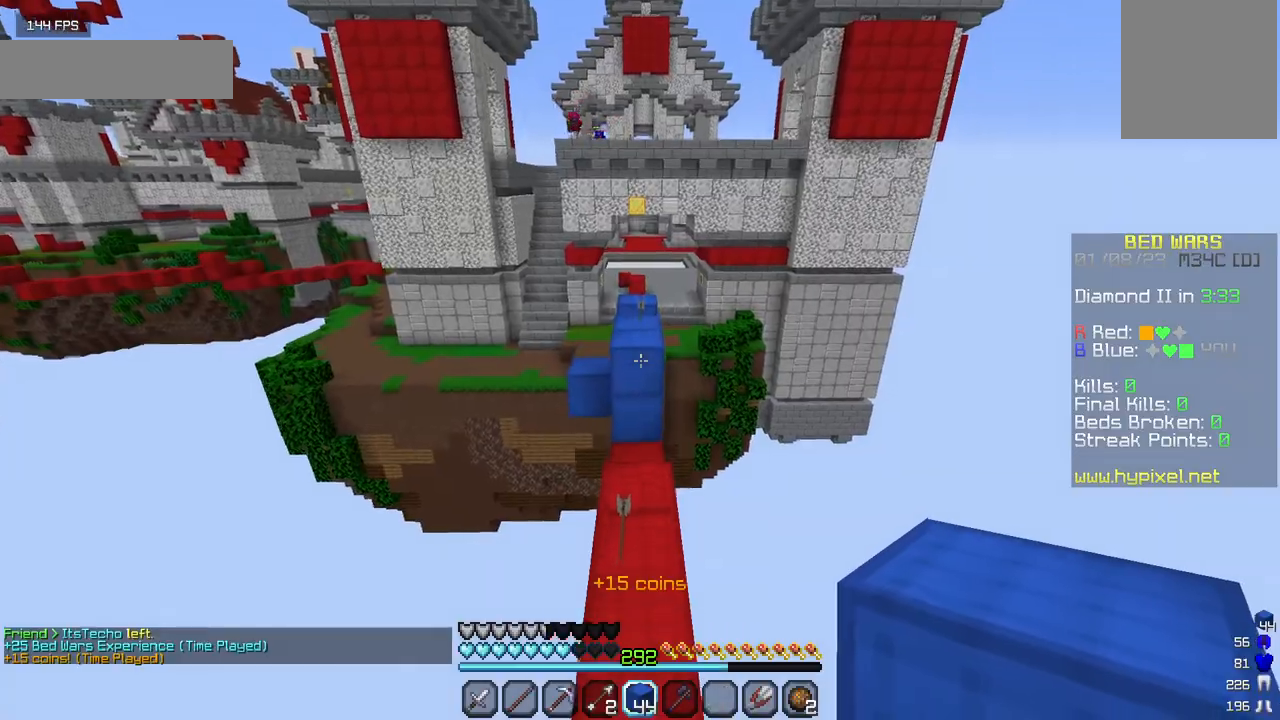
{"keys": ["w"], "mouse": [], "events": []}